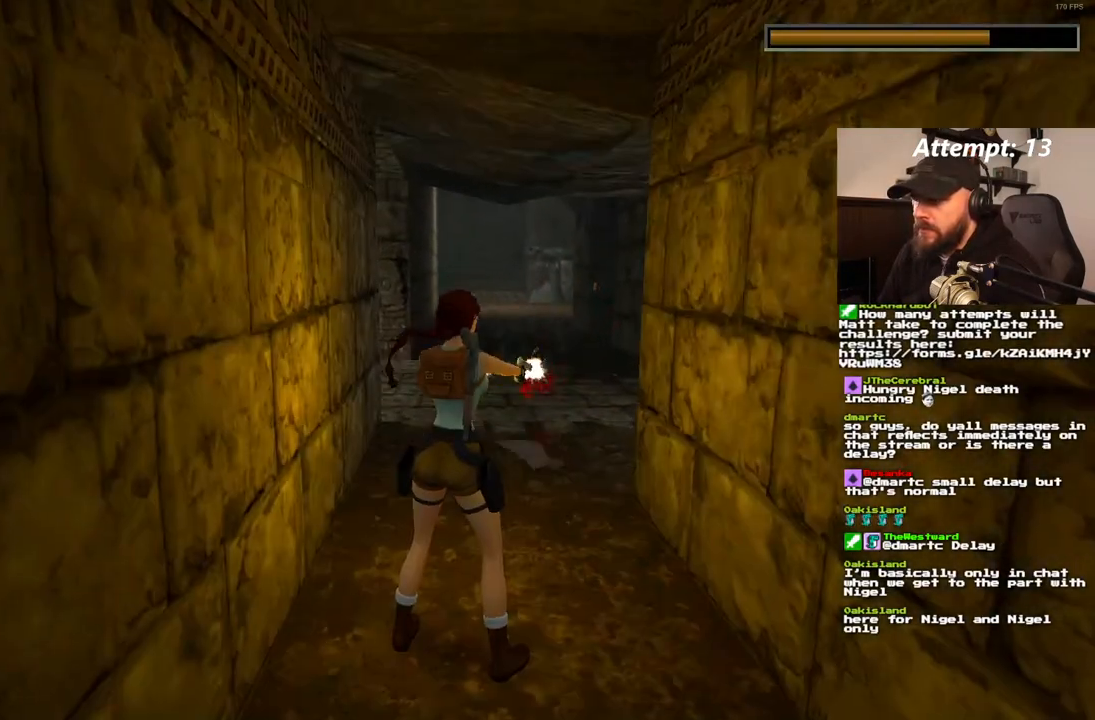
Gameplay with a controller (PlayStation layout); each line is a JSON object with the inputs held at the frame after it (dt_ms = milliseconds from this image to that frame). "events" lists button and stick changes between this image and that frame as [ms after this image, input, new state], when the widget could be followed in between. Not read: L3 R3.
{"dt_ms": 500, "buttons": ["DPAD_UP"], "left_stick": "center", "right_stick": "center", "events": [[17, "DPAD_UP", "down"], [117, "CROSS", "up"], [117, "DPAD_LEFT", "down"], [417, "DPAD_LEFT", "up"]]}
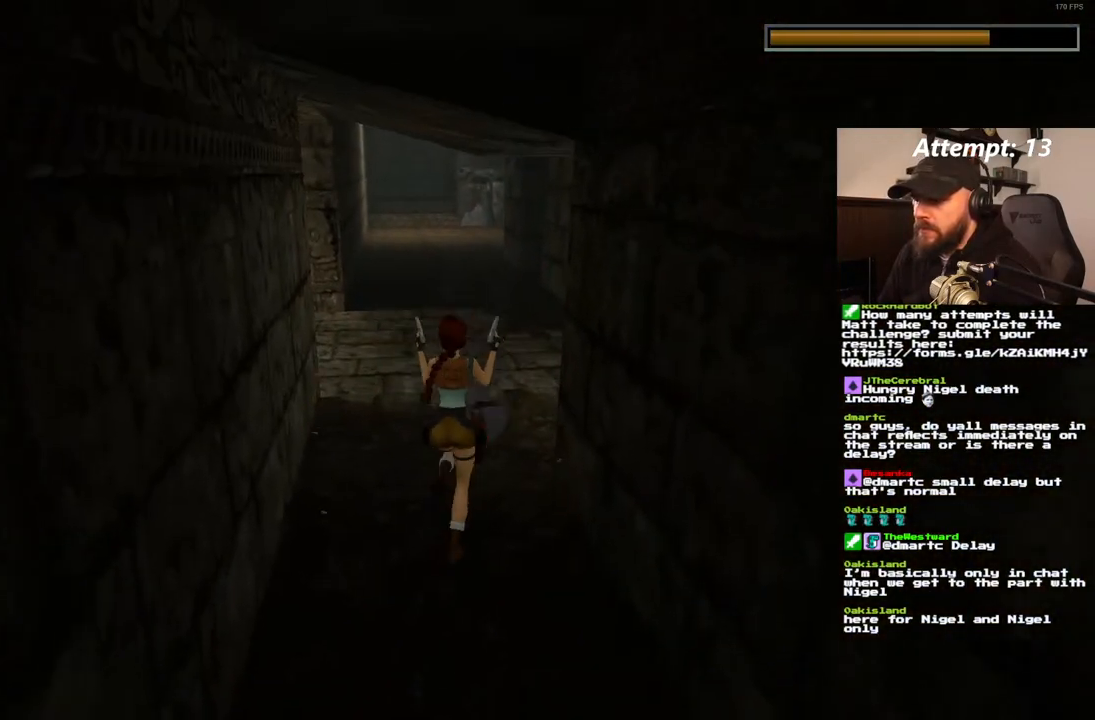
{"dt_ms": 500, "buttons": ["DPAD_UP"], "left_stick": "center", "right_stick": "center", "events": [[83, "DPAD_RIGHT", "down"], [450, "DPAD_RIGHT", "up"]]}
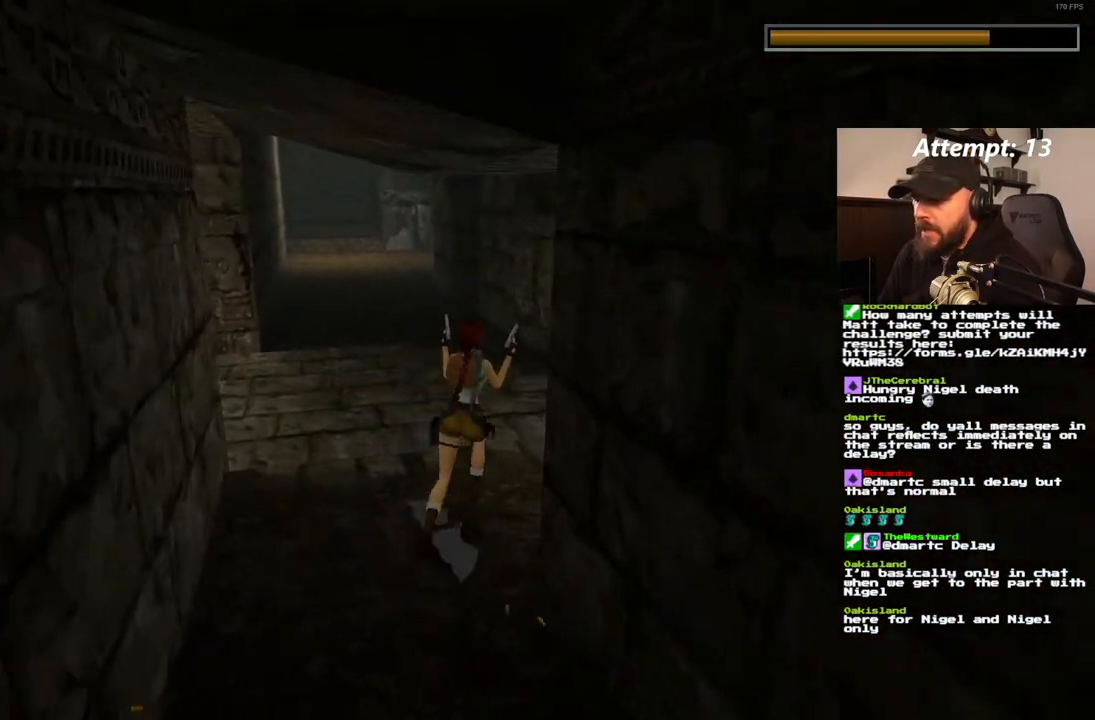
{"dt_ms": 1000, "buttons": ["DPAD_LEFT"], "left_stick": "center", "right_stick": "center", "events": [[200, "DPAD_LEFT", "down"], [533, "DPAD_LEFT", "up"], [567, "DPAD_UP", "up"], [967, "DPAD_LEFT", "down"]]}
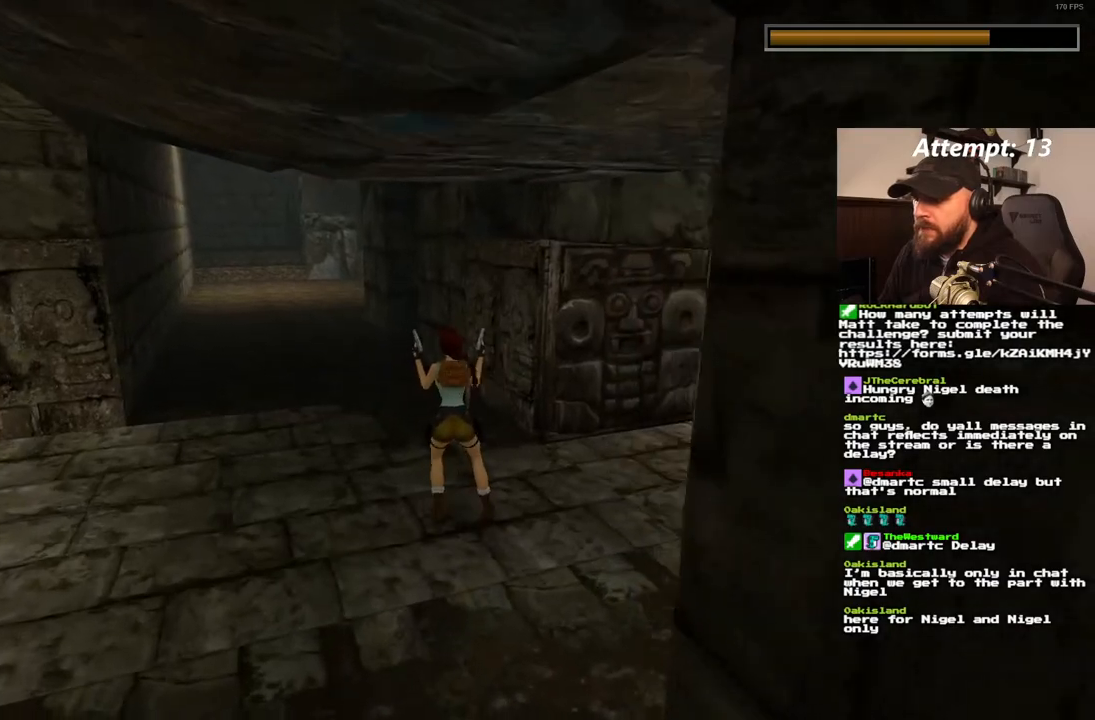
{"dt_ms": 500, "buttons": [], "left_stick": "center", "right_stick": "center", "events": [[167, "DPAD_LEFT", "up"]]}
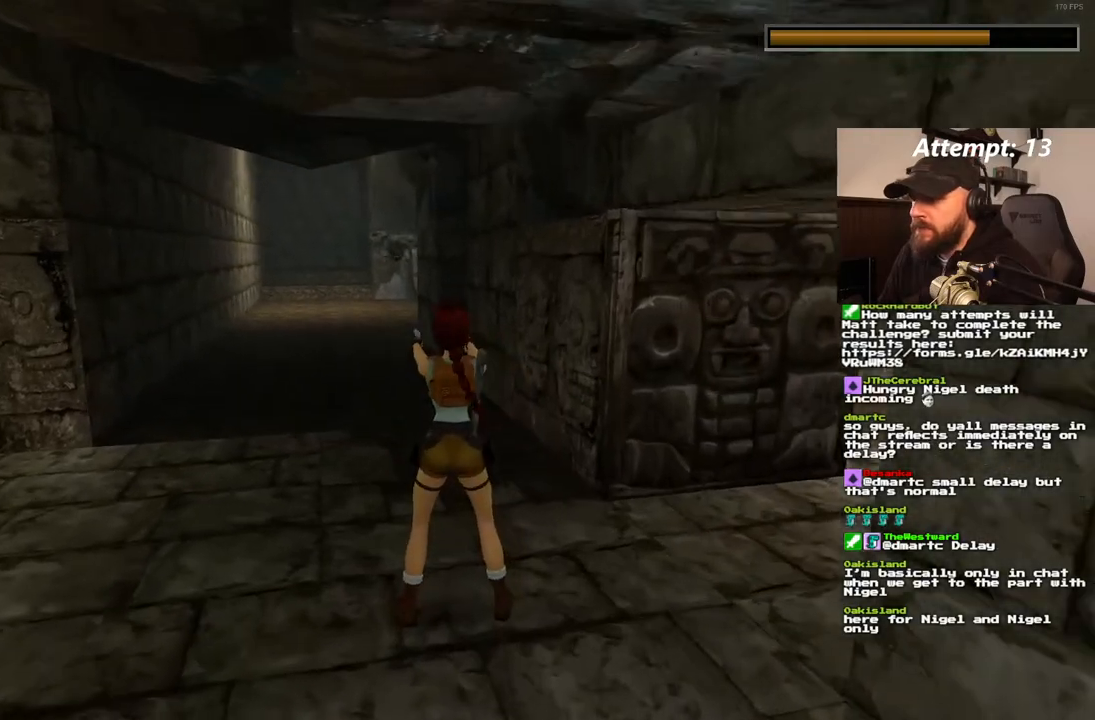
{"dt_ms": 500, "buttons": ["CROSS"], "left_stick": "center", "right_stick": "center", "events": [[67, "CROSS", "down"]]}
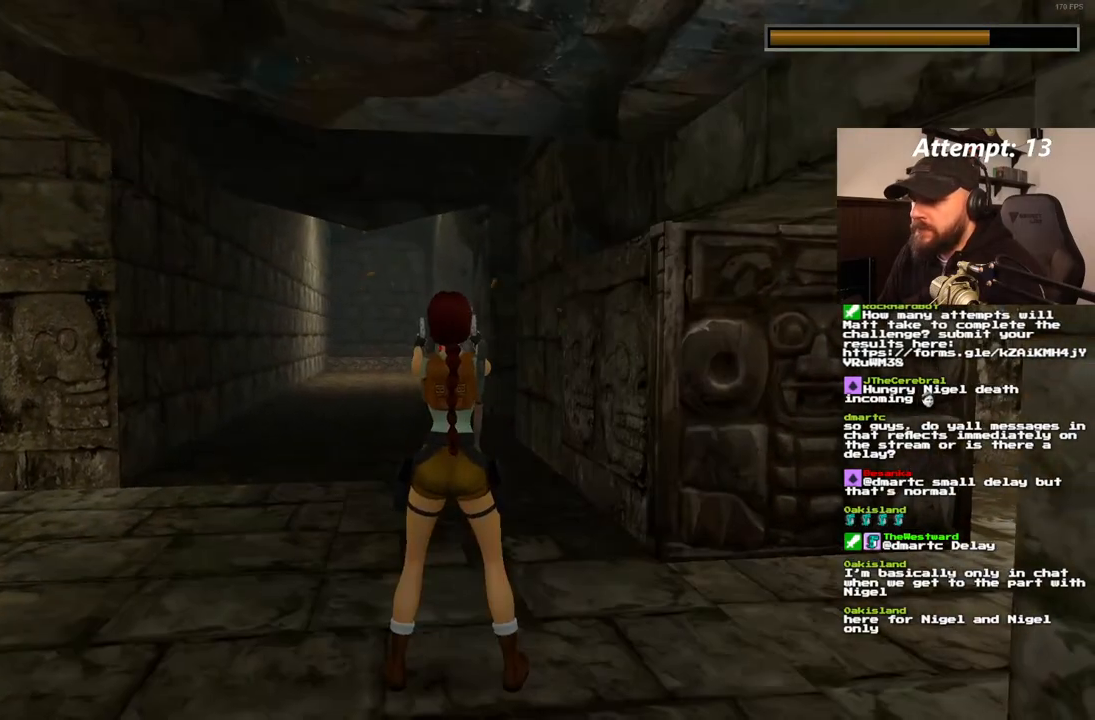
{"dt_ms": 500, "buttons": ["CROSS"], "left_stick": "center", "right_stick": "center", "events": []}
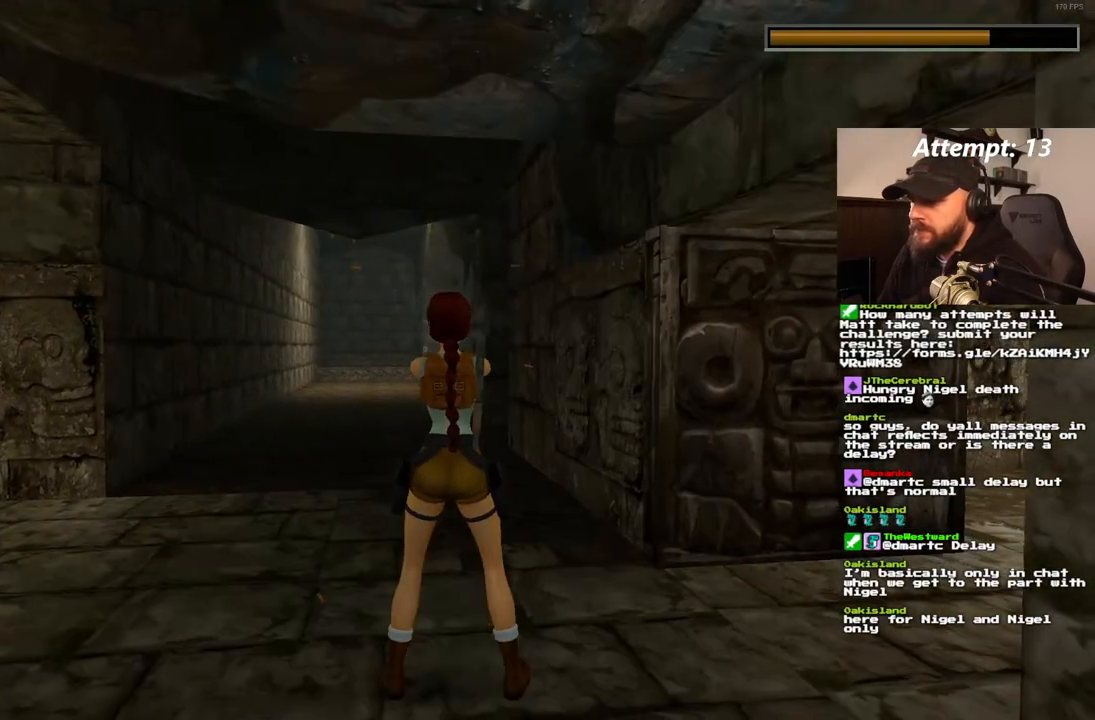
{"dt_ms": 500, "buttons": ["CROSS", "DPAD_LEFT"], "left_stick": "center", "right_stick": "center", "events": [[417, "DPAD_LEFT", "down"], [450, "CROSS", "up"], [500, "CROSS", "down"]]}
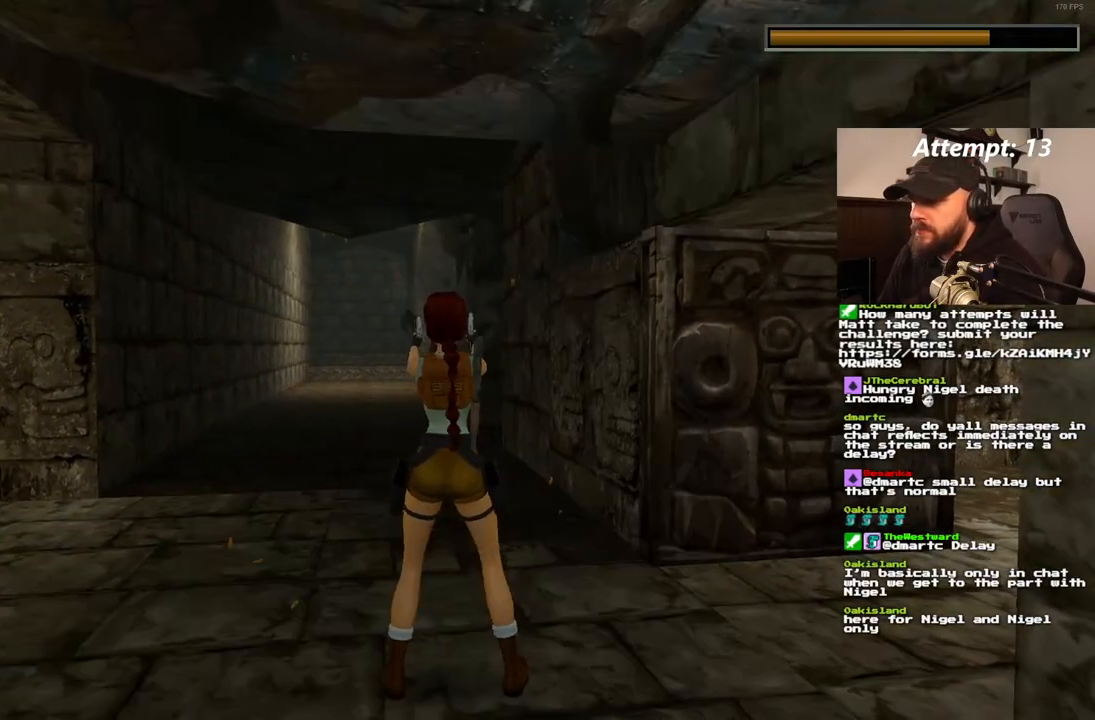
{"dt_ms": 500, "buttons": ["CROSS"], "left_stick": "center", "right_stick": "center", "events": [[17, "DPAD_LEFT", "up"]]}
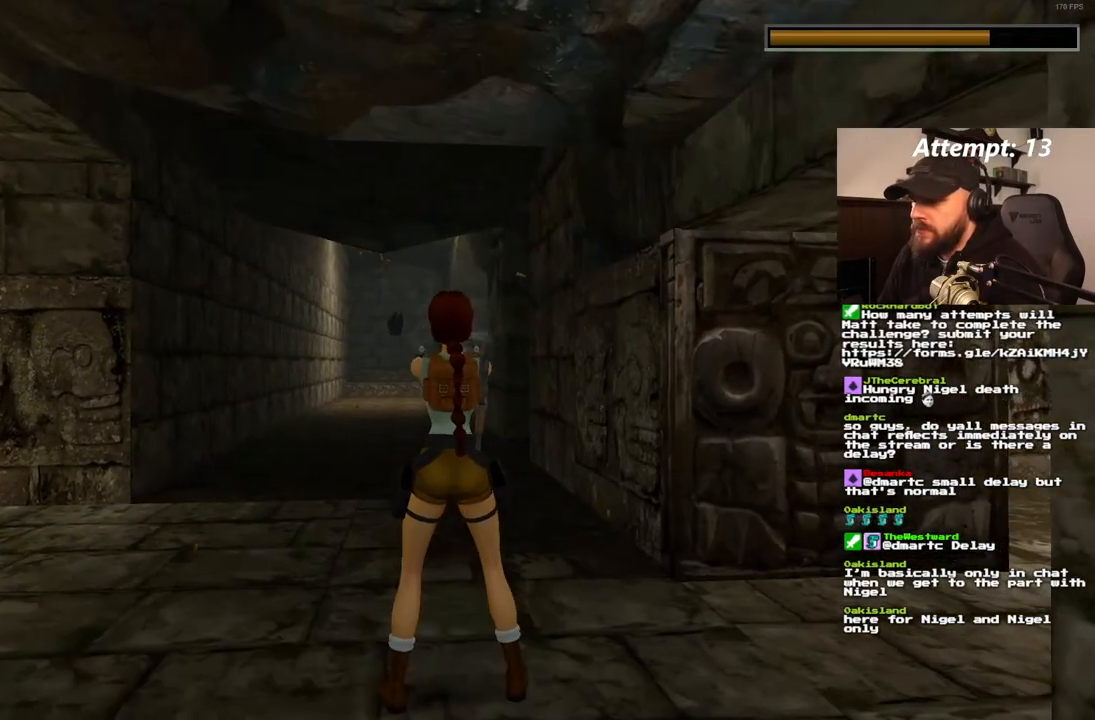
{"dt_ms": 500, "buttons": ["CROSS"], "left_stick": "center", "right_stick": "center", "events": []}
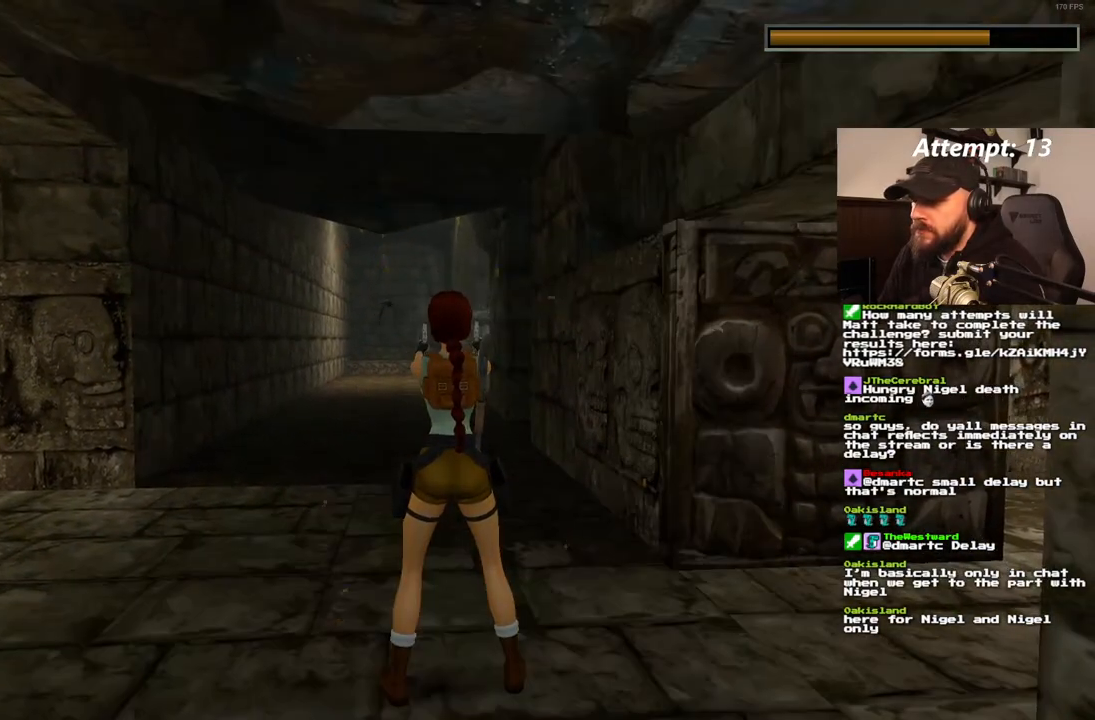
{"dt_ms": 500, "buttons": ["CROSS"], "left_stick": "center", "right_stick": "center", "events": [[233, "CROSS", "up"], [300, "CROSS", "down"]]}
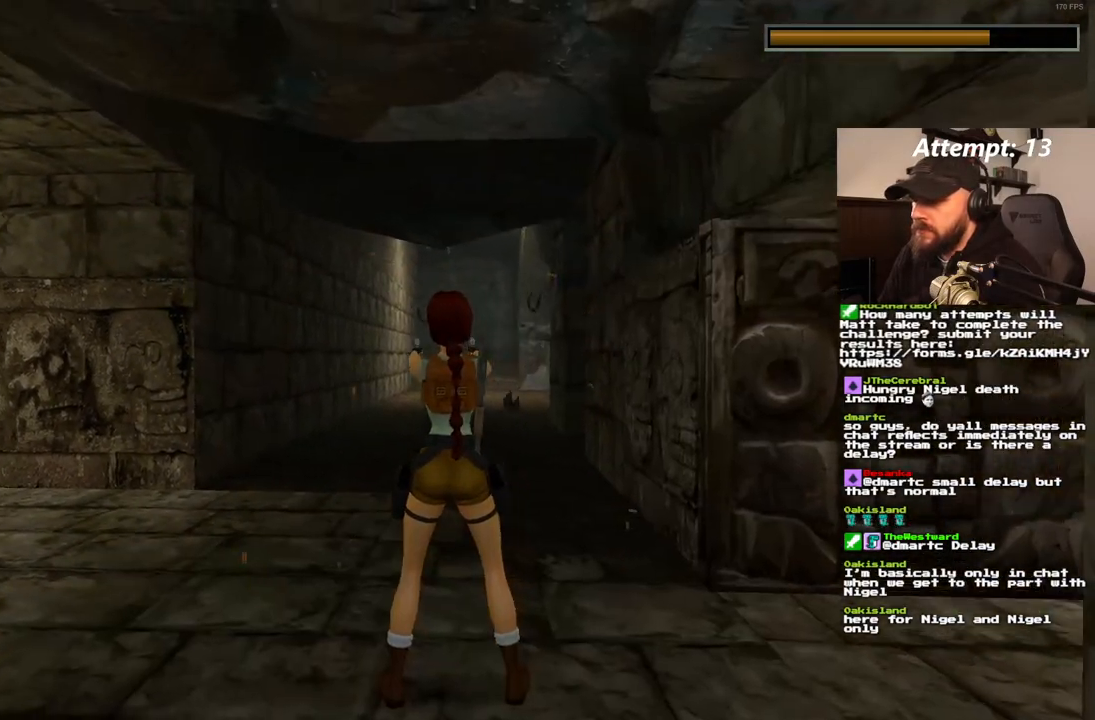
{"dt_ms": 500, "buttons": ["CROSS"], "left_stick": "center", "right_stick": "center", "events": []}
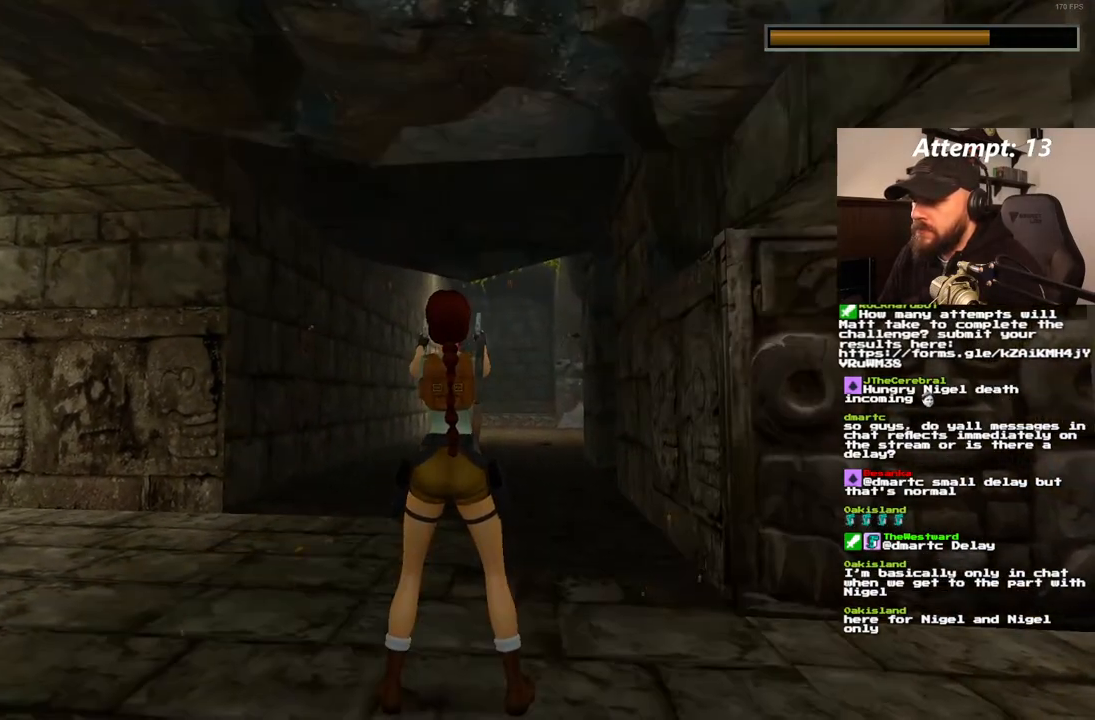
{"dt_ms": 500, "buttons": ["CROSS"], "left_stick": "center", "right_stick": "center", "events": []}
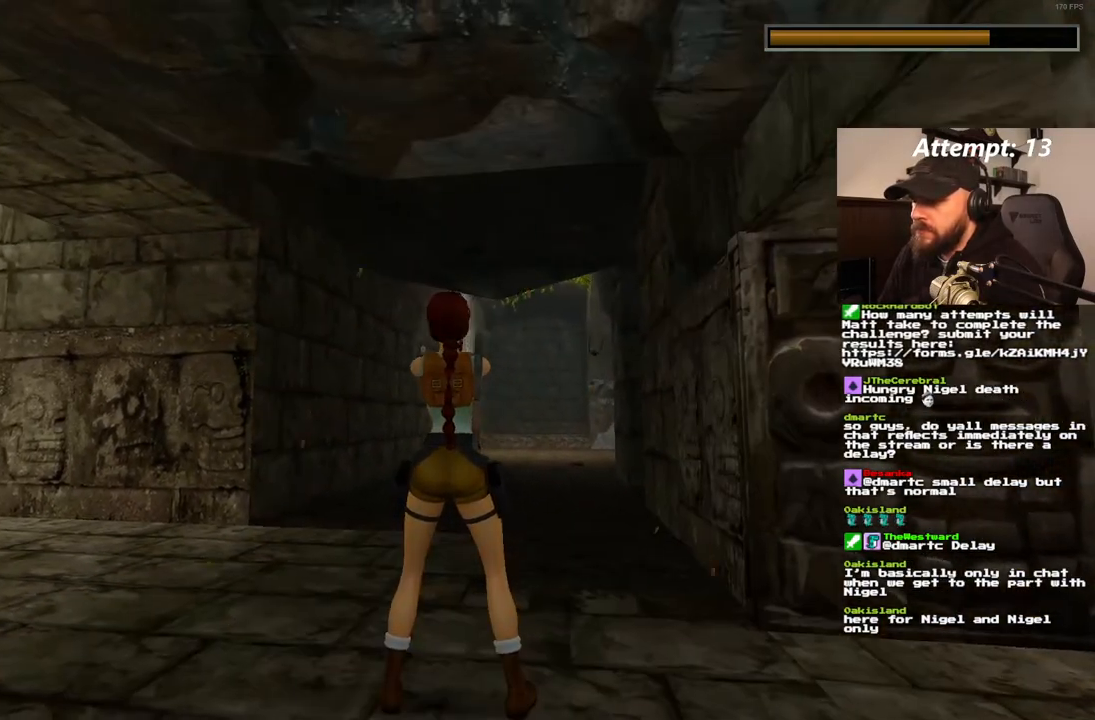
{"dt_ms": 500, "buttons": ["CROSS"], "left_stick": "center", "right_stick": "center", "events": []}
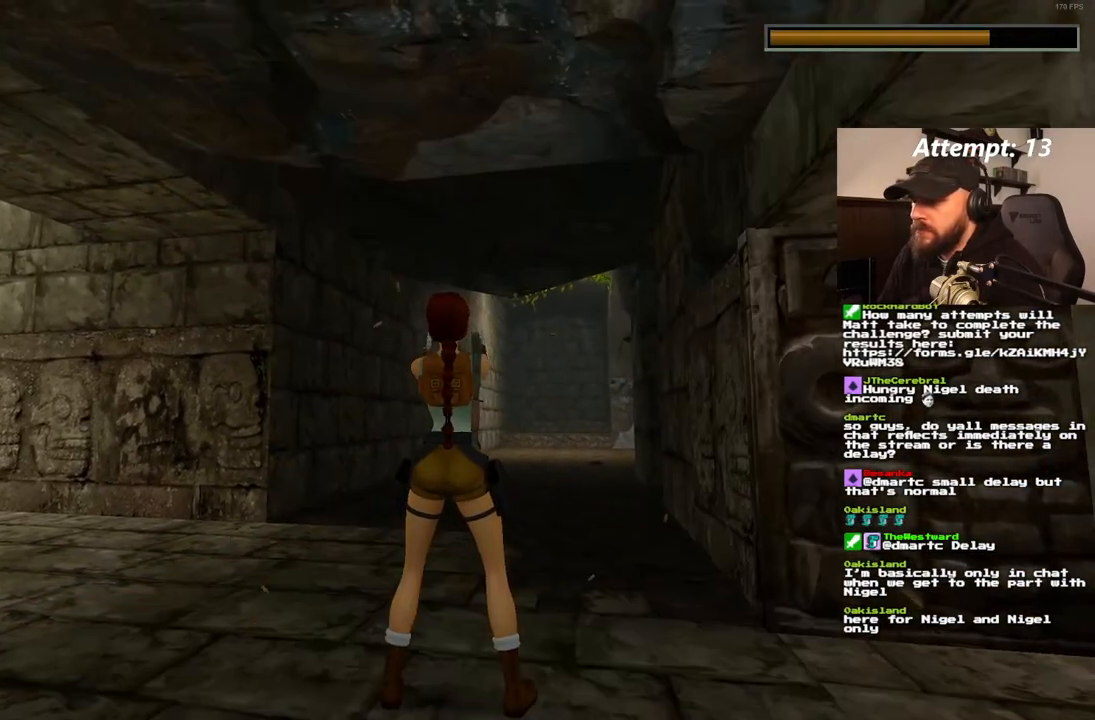
{"dt_ms": 500, "buttons": ["CROSS"], "left_stick": "center", "right_stick": "center", "events": [[133, "CROSS", "up"], [200, "CROSS", "down"]]}
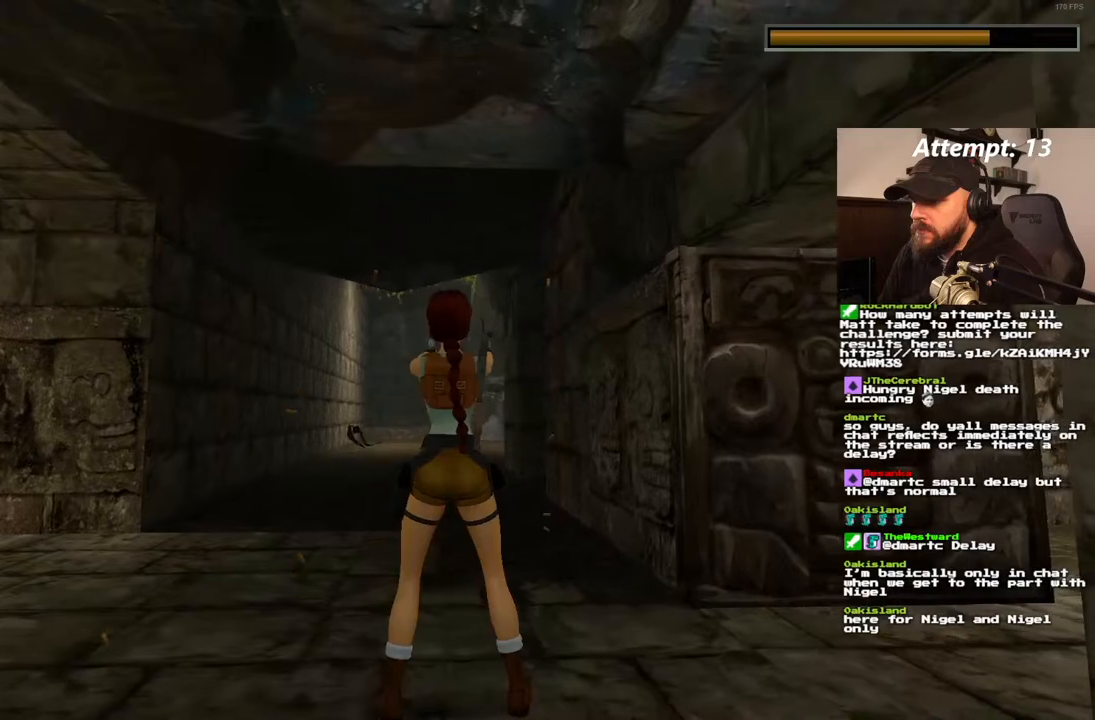
{"dt_ms": 500, "buttons": ["CROSS"], "left_stick": "center", "right_stick": "center", "events": []}
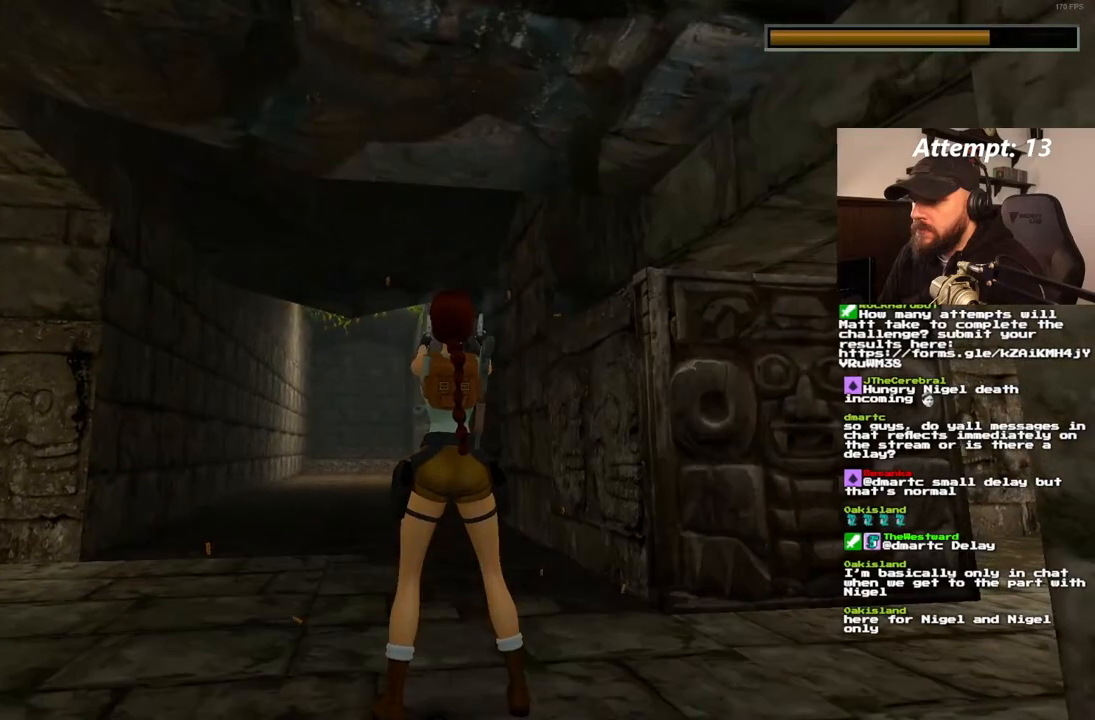
{"dt_ms": 500, "buttons": ["CROSS"], "left_stick": "center", "right_stick": "center", "events": []}
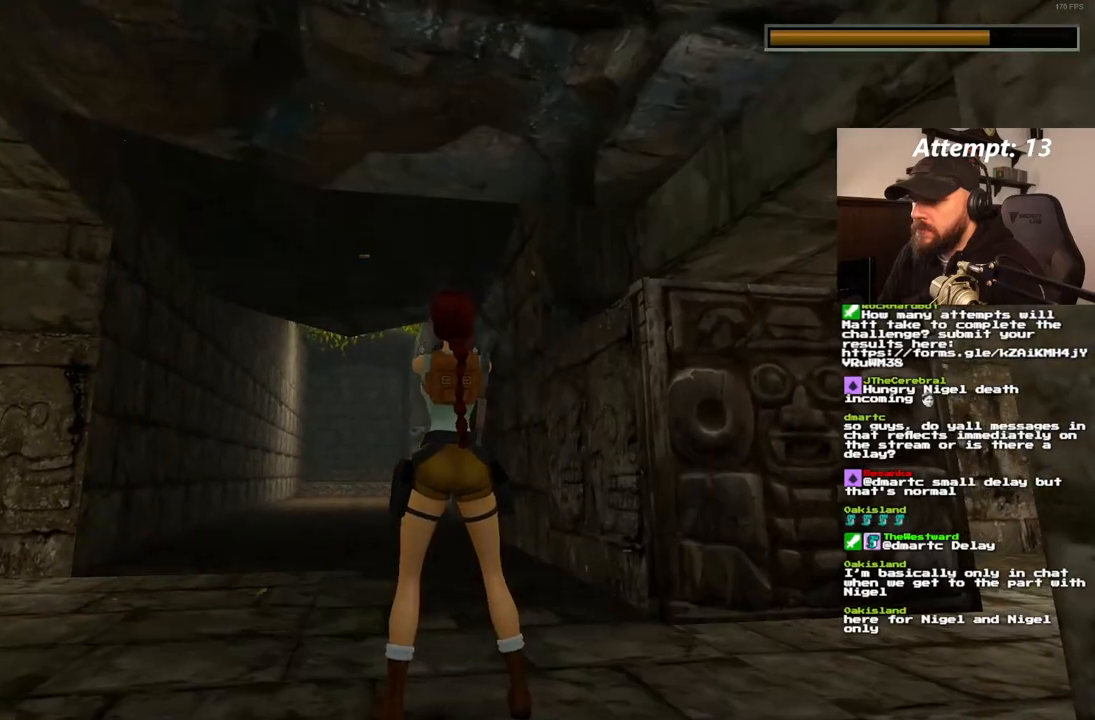
{"dt_ms": 500, "buttons": ["CROSS", "DPAD_RIGHT"], "left_stick": "center", "right_stick": "center", "events": [[333, "DPAD_RIGHT", "down"]]}
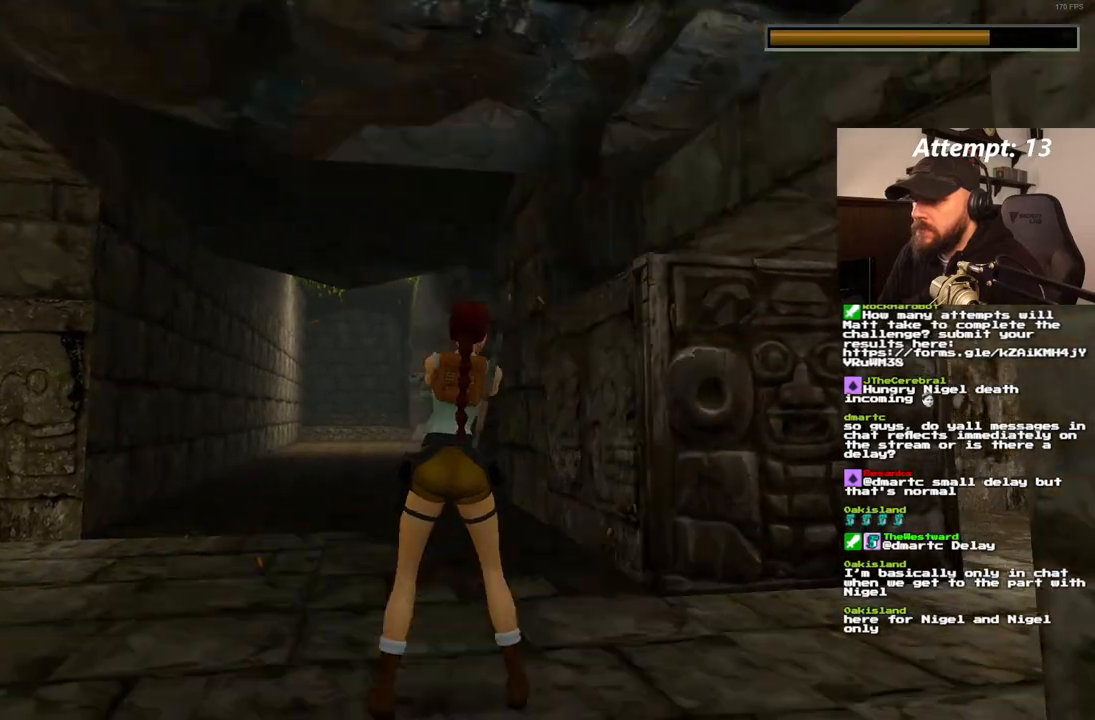
{"dt_ms": 500, "buttons": [], "left_stick": "center", "right_stick": "center"}
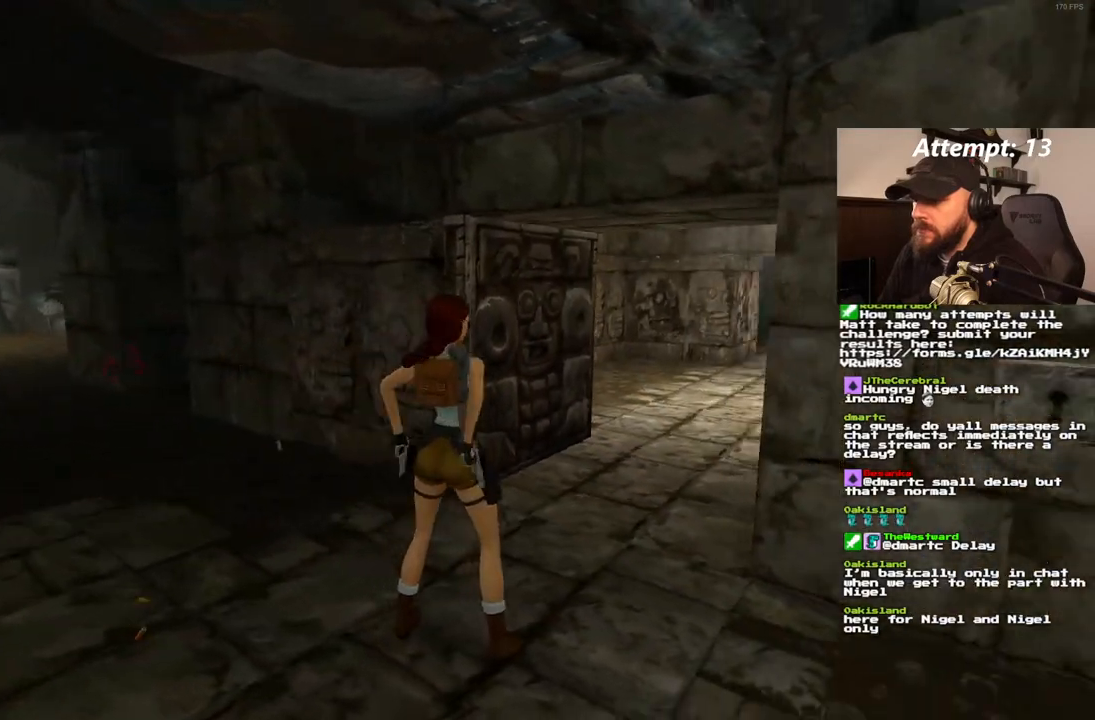
{"dt_ms": 500, "buttons": [], "left_stick": "center", "right_stick": "center", "events": []}
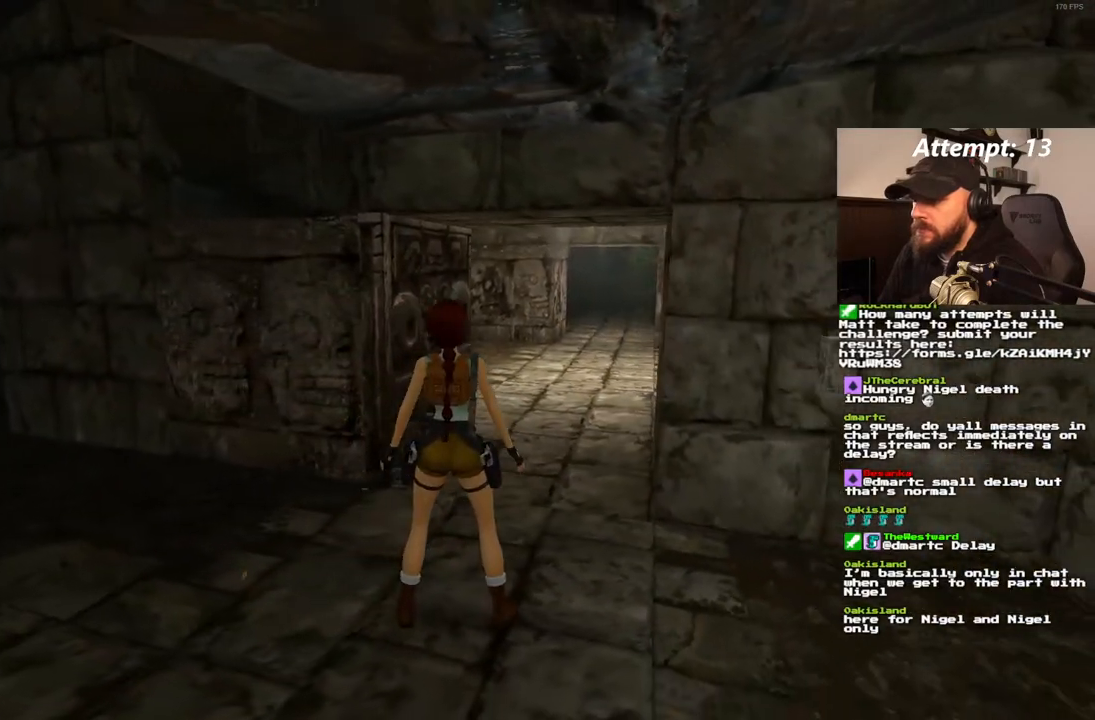
{"dt_ms": 500, "buttons": ["DPAD_UP"], "left_stick": "center", "right_stick": "center"}
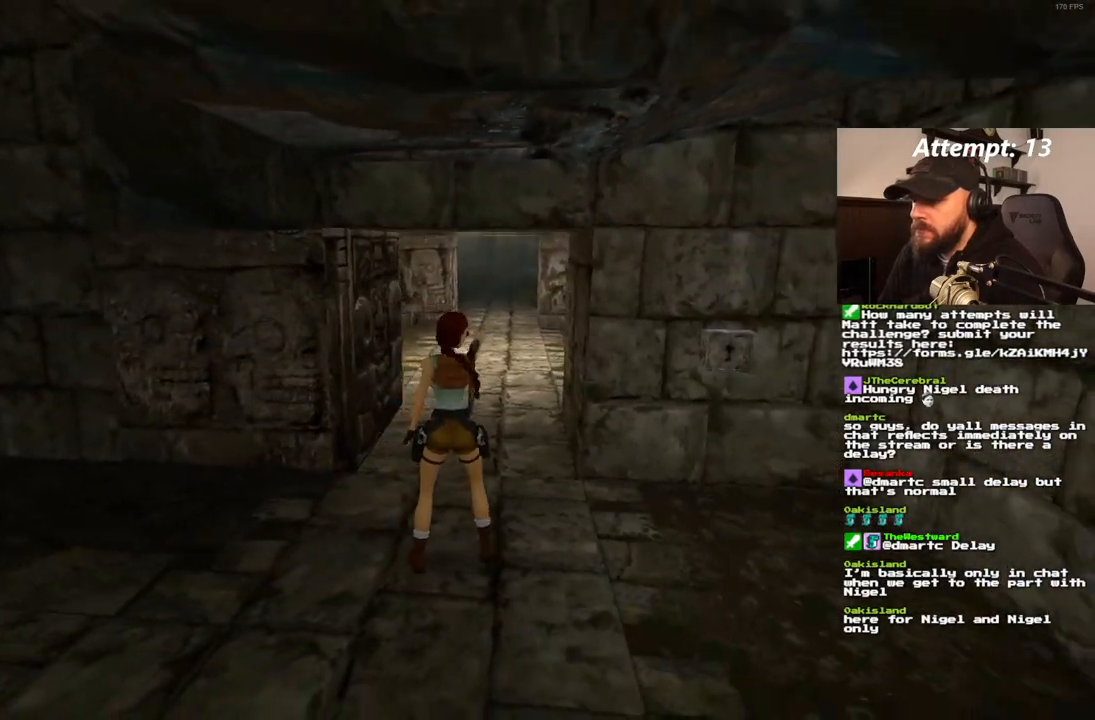
{"dt_ms": 500, "buttons": ["DPAD_UP", "DPAD_RIGHT"], "left_stick": "center", "right_stick": "center", "events": [[250, "DPAD_RIGHT", "down"]]}
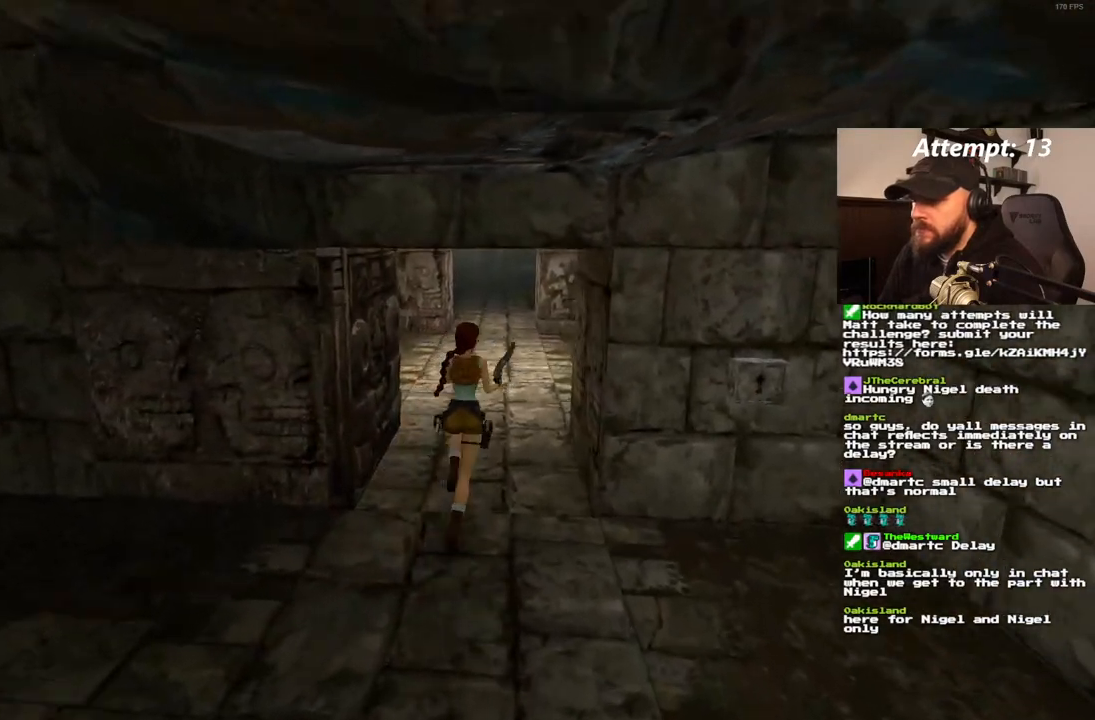
{"dt_ms": 1000, "buttons": ["SQUARE", "DPAD_UP"], "left_stick": "center", "right_stick": "center", "events": [[100, "DPAD_RIGHT", "up"], [333, "DPAD_LEFT", "down"], [533, "DPAD_LEFT", "up"], [600, "SQUARE", "down"]]}
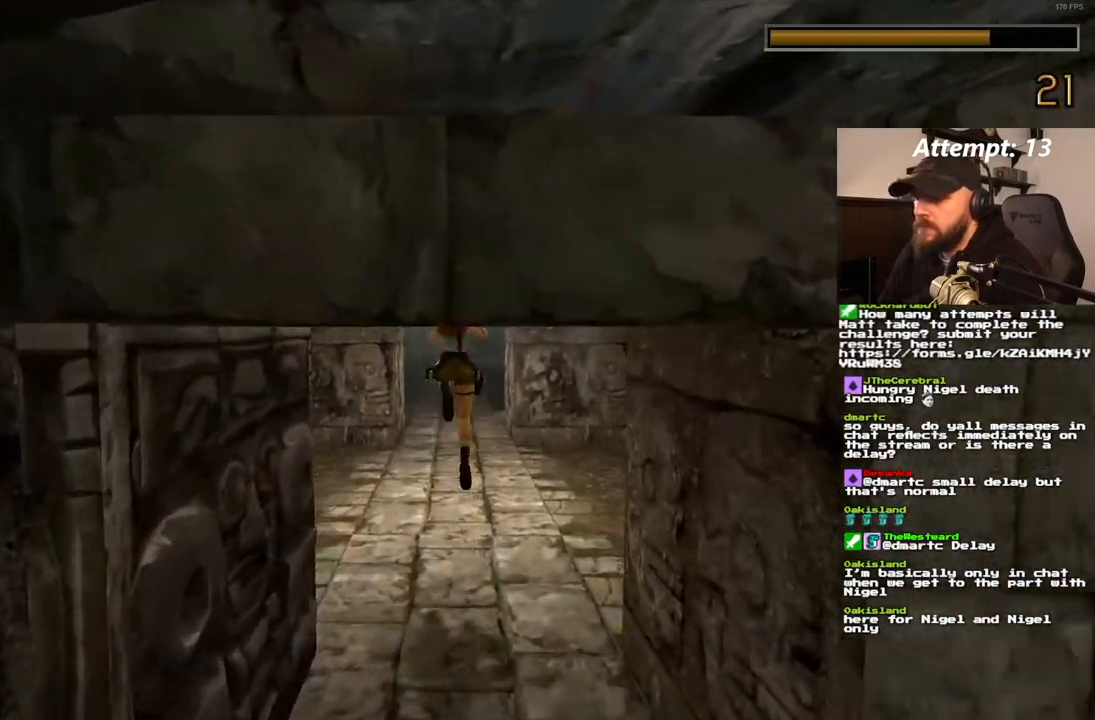
{"dt_ms": 1000, "buttons": ["DPAD_UP"], "left_stick": "center", "right_stick": "center"}
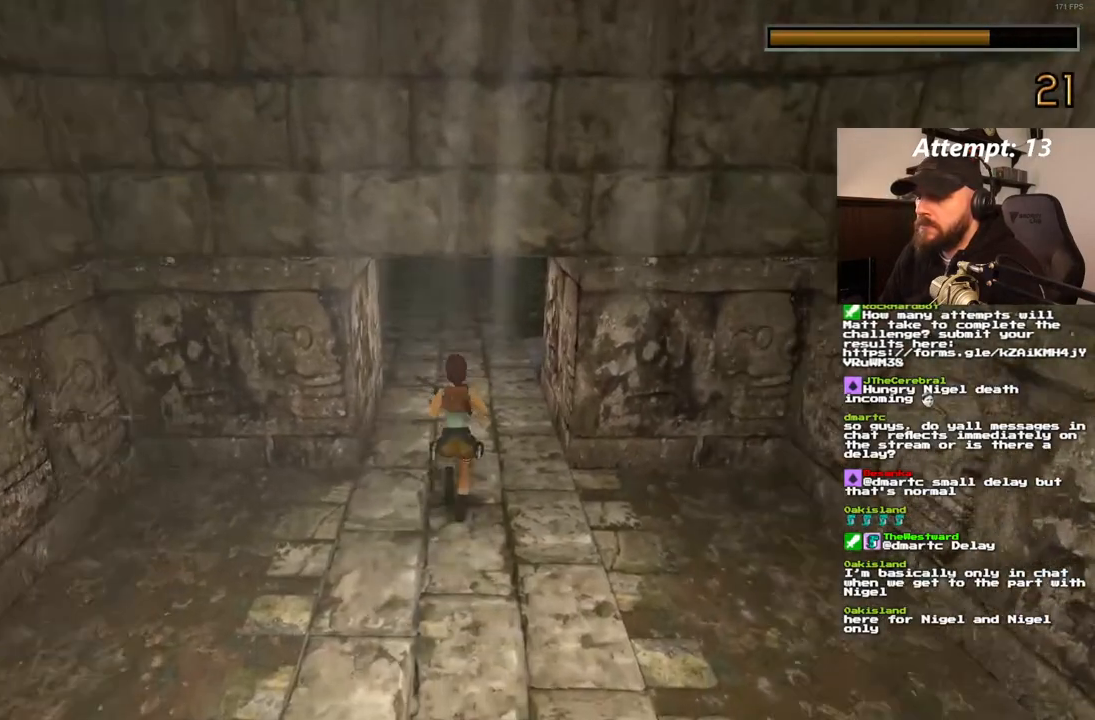
{"dt_ms": 500, "buttons": ["DPAD_UP"], "left_stick": "center", "right_stick": "center", "events": []}
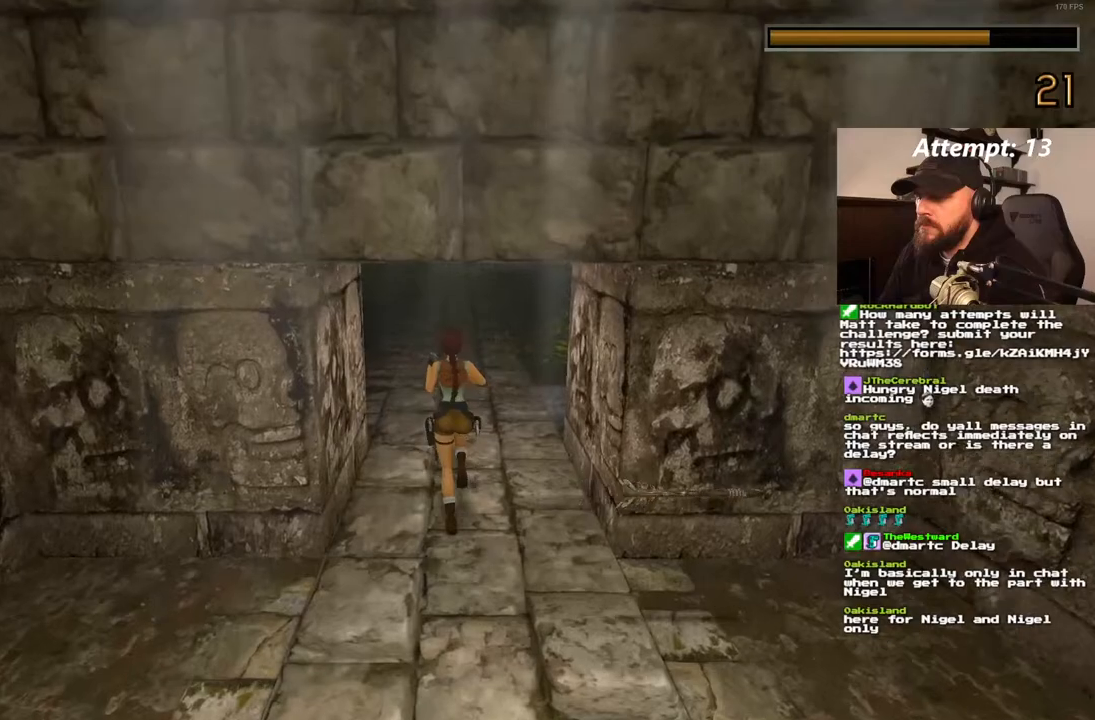
{"dt_ms": 500, "buttons": ["DPAD_UP", "DPAD_LEFT"], "left_stick": "center", "right_stick": "center", "events": [[83, "DPAD_LEFT", "down"]]}